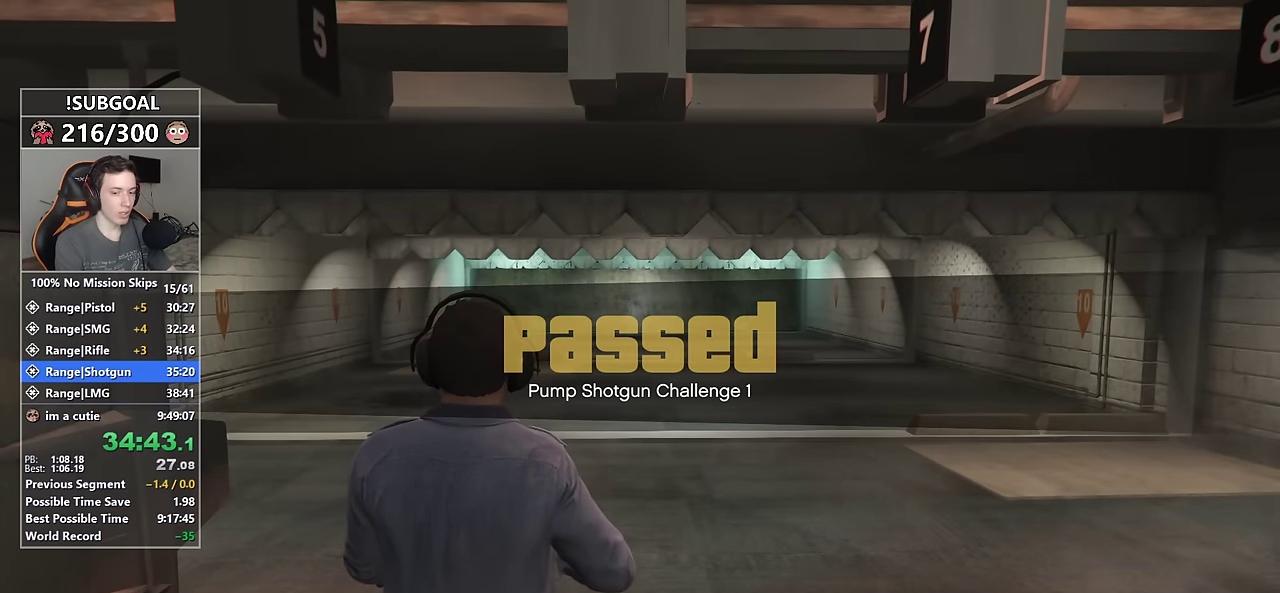
Gameplay with keyboard and mouse; each line is a JSON object with the keys and mouse buttons held at the frame after it. "events" lists presses ("down") and releases ("up") of "1", "2", "3", "4", "5", "6", "7", "a", "c", "caps_lock", "ctrl", "d", "e", "escape", "f", "f1", "f2", "f3", "g", "num4", "num5", "num6", "p", "q", "r", "return", "s", "shift", "space", "tab", "v", "w", "mouse_left", "mouse_middle", "mouse_right", "mouse_mb4", "mouse_mb5", "mouse_wheel_up" and "mouse_wheel_down" between this image and that frame as [ms after this image, input, new state], when the widget could be followed in between. "mouse_left", "mouse_middle", "mouse_right", "mouse_mb4", "mouse_mb5", "mouse_wheel_up", "mouse_wheel_down" = the "left", "middle", "right", "mb4", "mb5", "wheel_up", "wheel_down" buttons of the "mouse" list. No other keys are recorded. Not read: mouse_move.
{"keys": [], "mouse": [], "events": []}
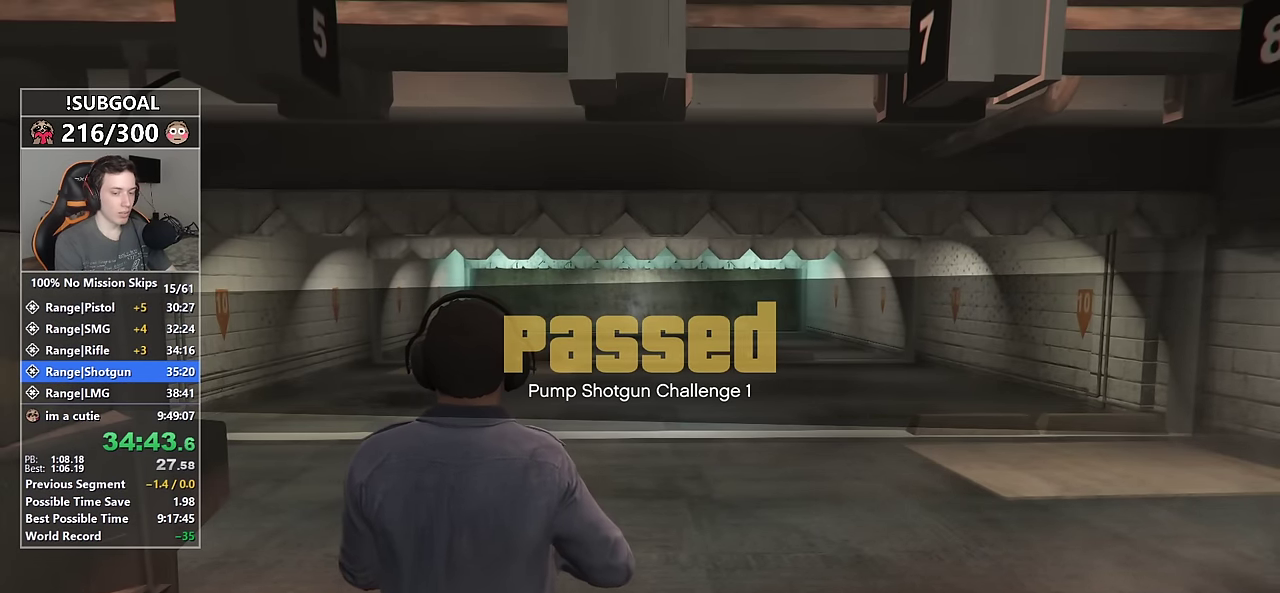
{"keys": [], "mouse": [], "events": []}
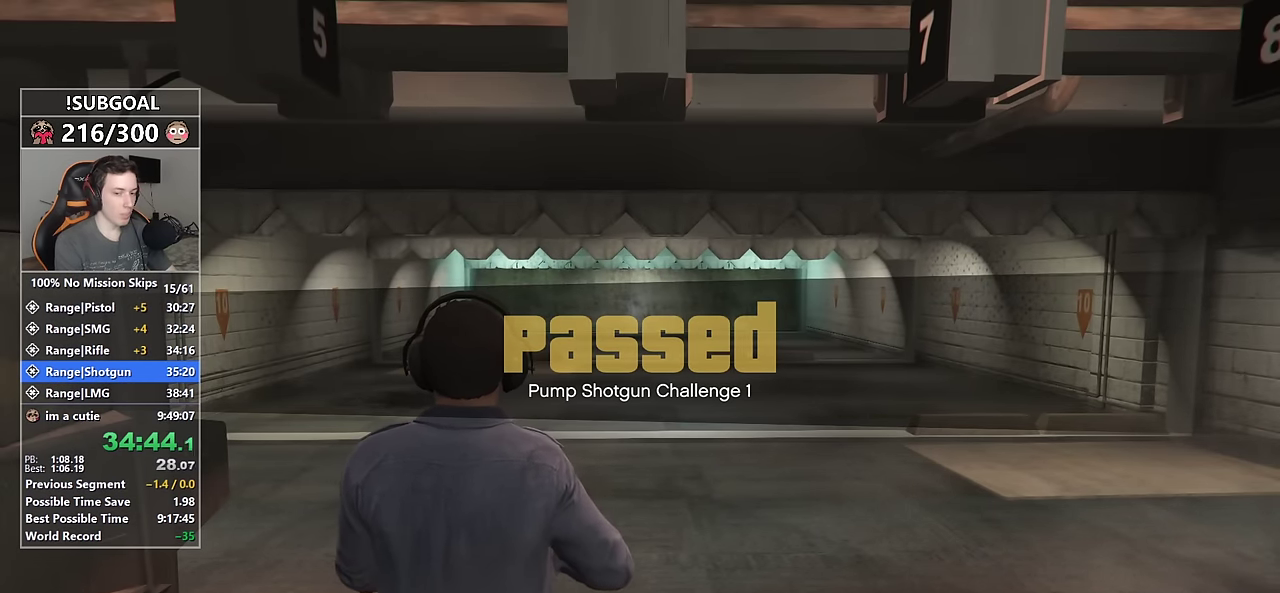
{"keys": [], "mouse": [], "events": []}
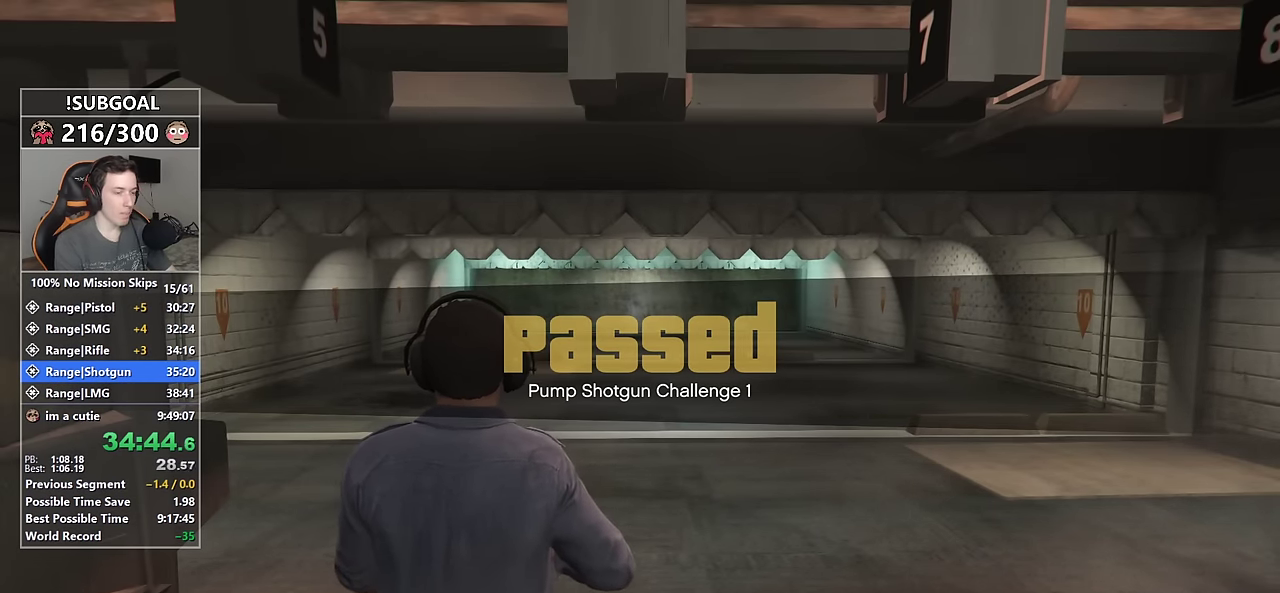
{"keys": [], "mouse": [], "events": []}
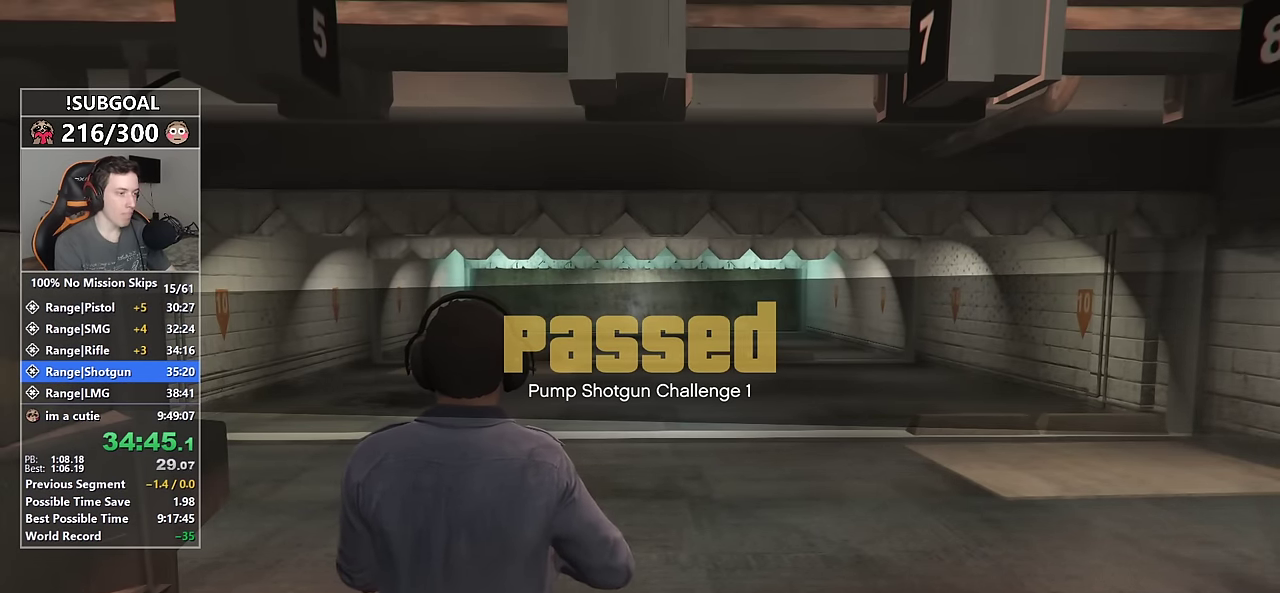
{"keys": [], "mouse": [], "events": []}
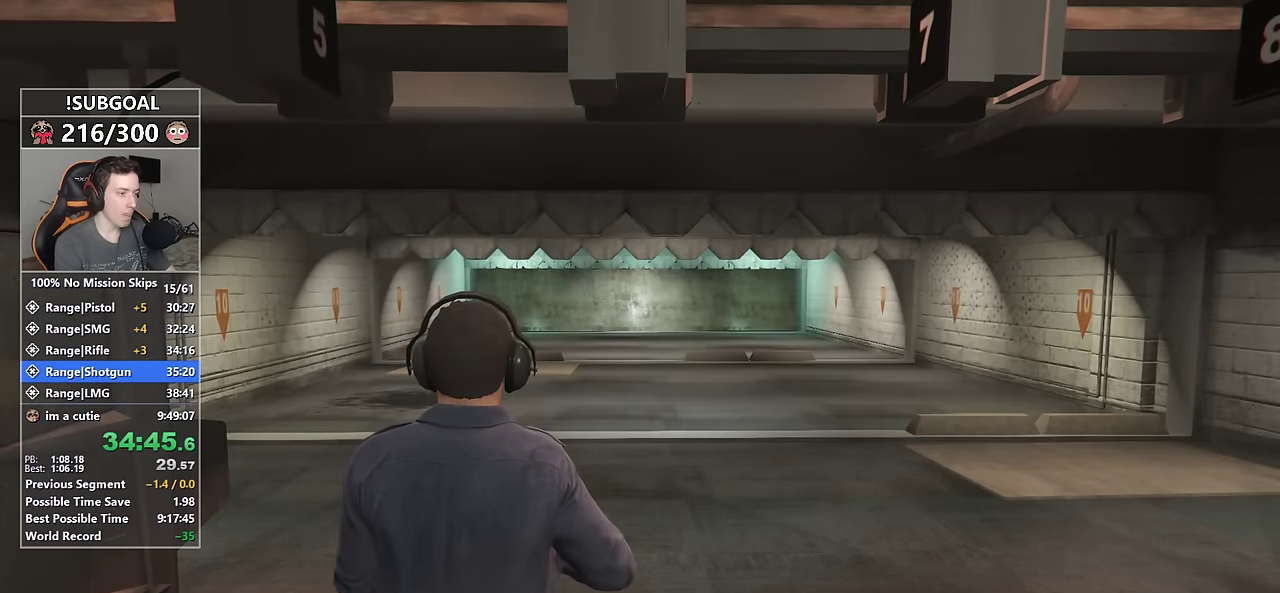
{"keys": [], "mouse": [], "events": []}
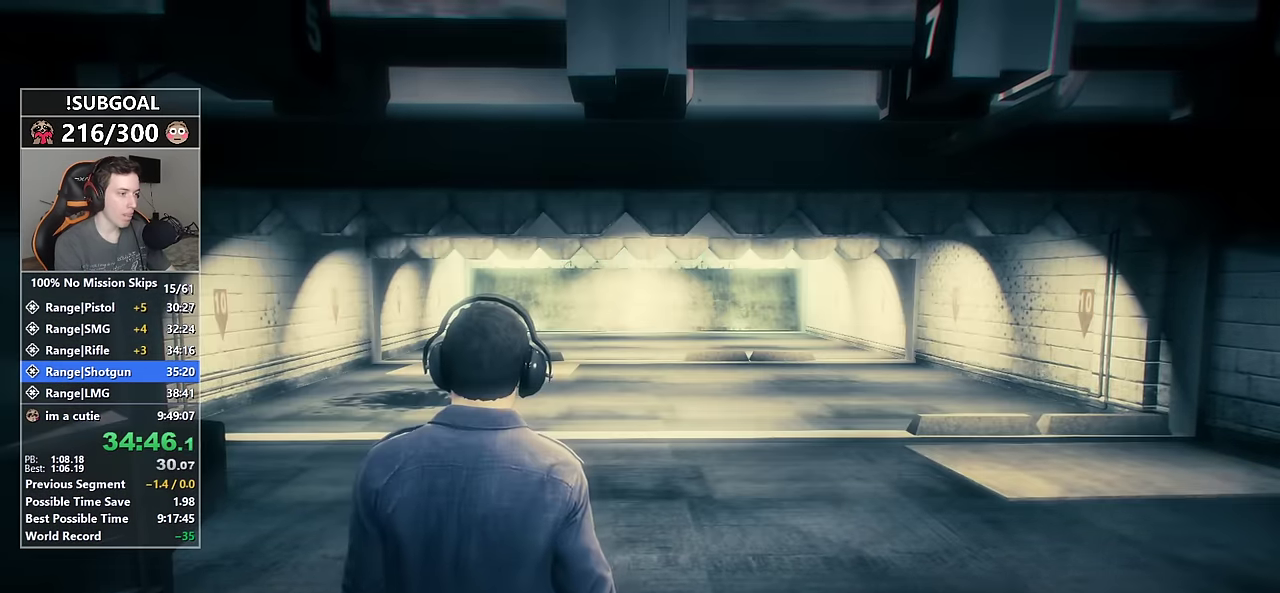
{"keys": ["escape"], "mouse": [], "events": [[433, "escape", "down"]]}
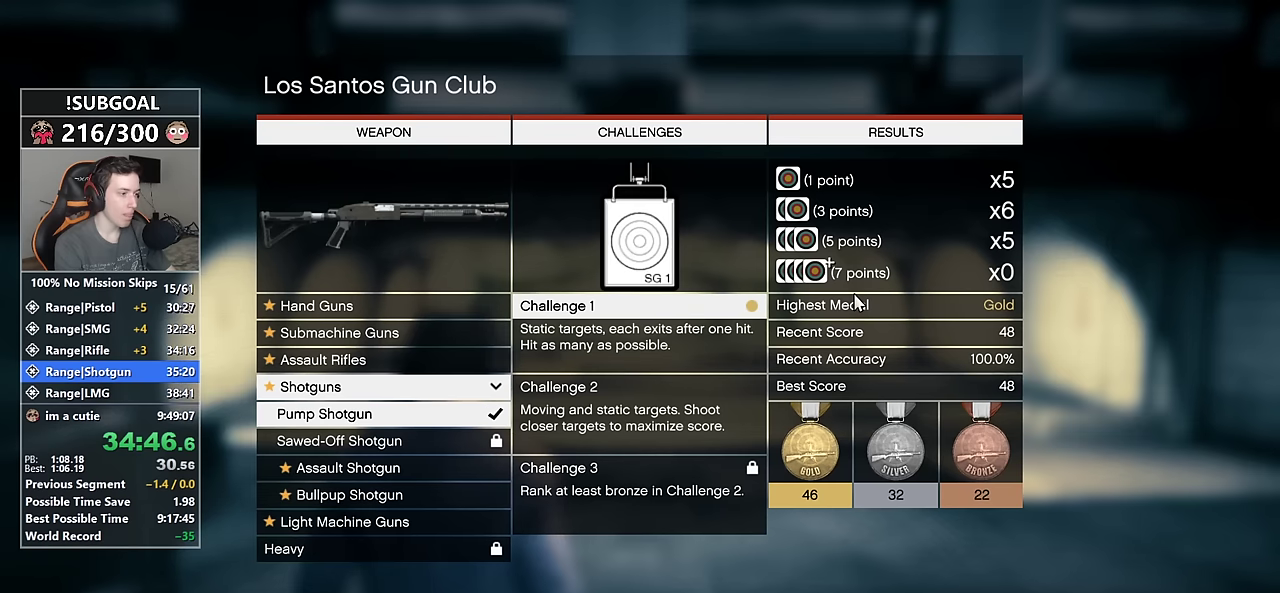
{"keys": [], "mouse": [], "events": [[33, "escape", "up"], [417, "return", "down"], [500, "return", "up"]]}
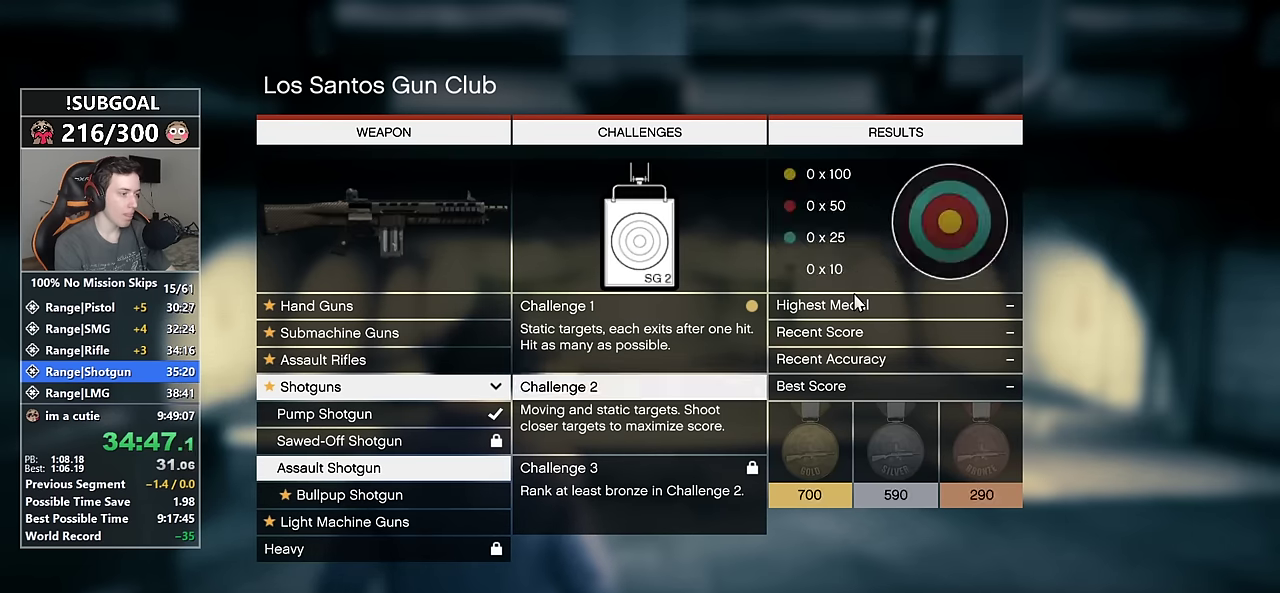
{"keys": [], "mouse": [], "events": [[100, "return", "down"], [133, "return", "up"], [233, "return", "down"], [283, "return", "up"]]}
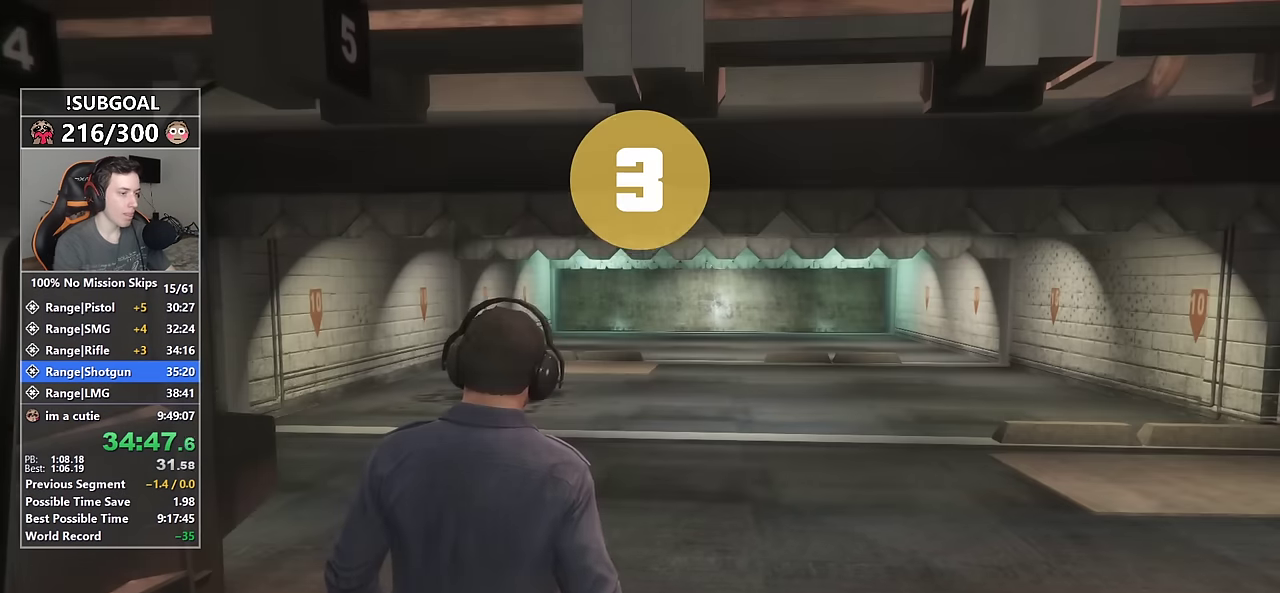
{"keys": ["d", "w"], "mouse": ["right"], "events": [[250, "mouse_right", "down"], [300, "d", "down"], [433, "w", "down"]]}
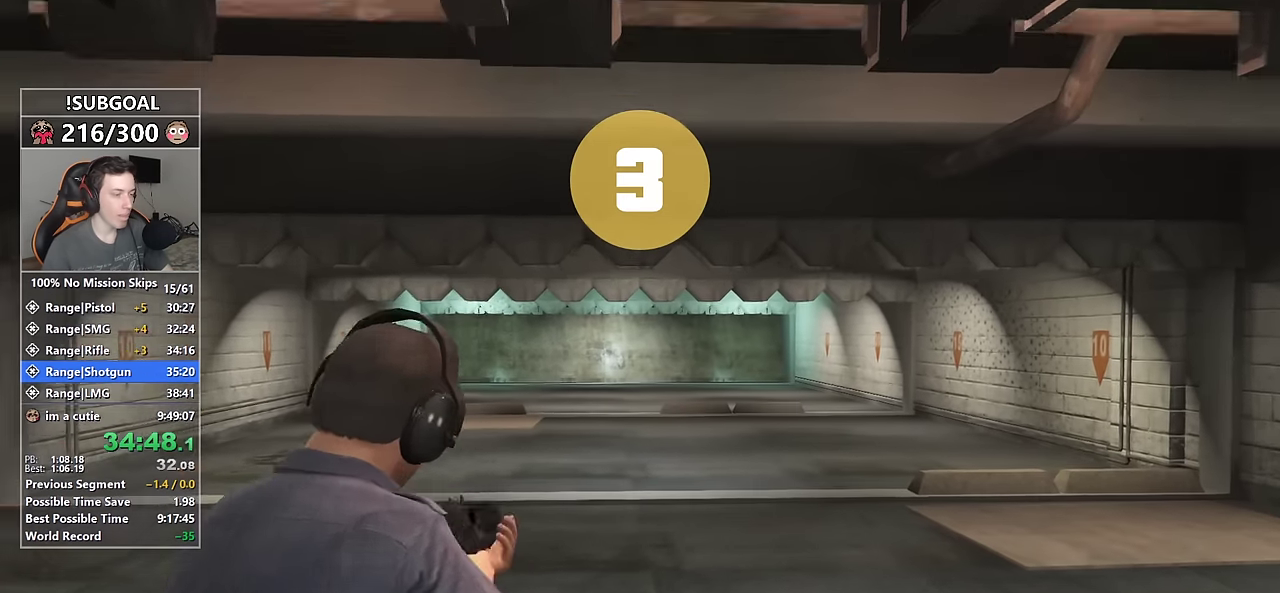
{"keys": ["d", "w"], "mouse": ["right"], "events": [[83, "d", "up"], [133, "w", "up"], [417, "d", "down"], [417, "w", "down"]]}
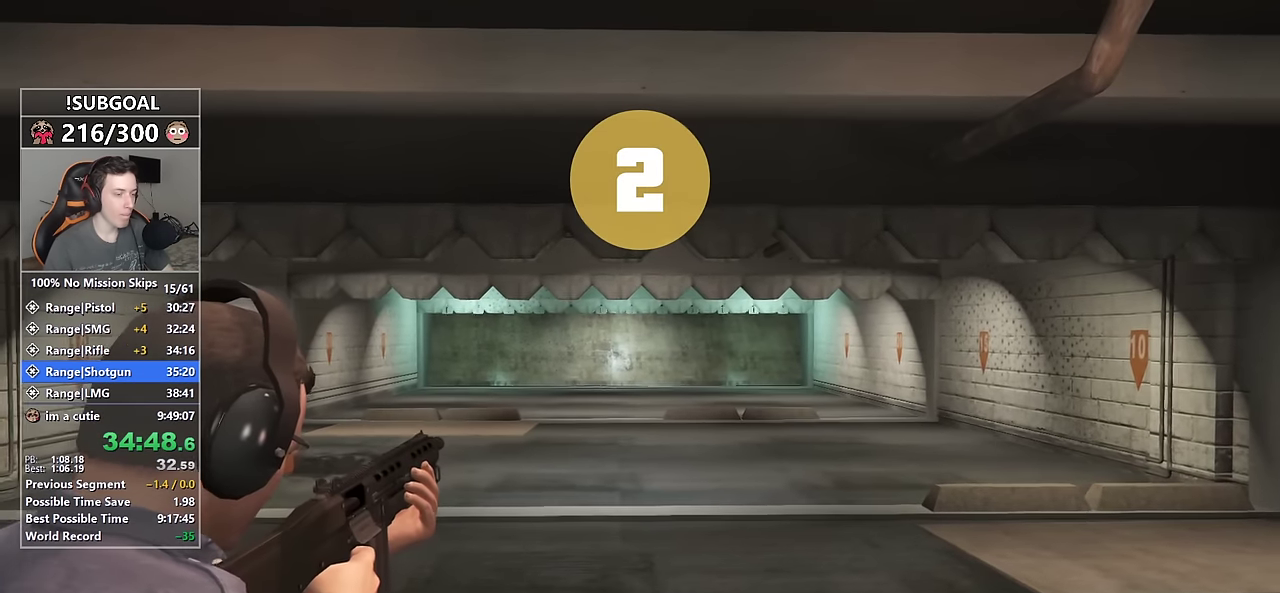
{"keys": [], "mouse": ["right"], "events": [[100, "d", "up"], [100, "w", "up"]]}
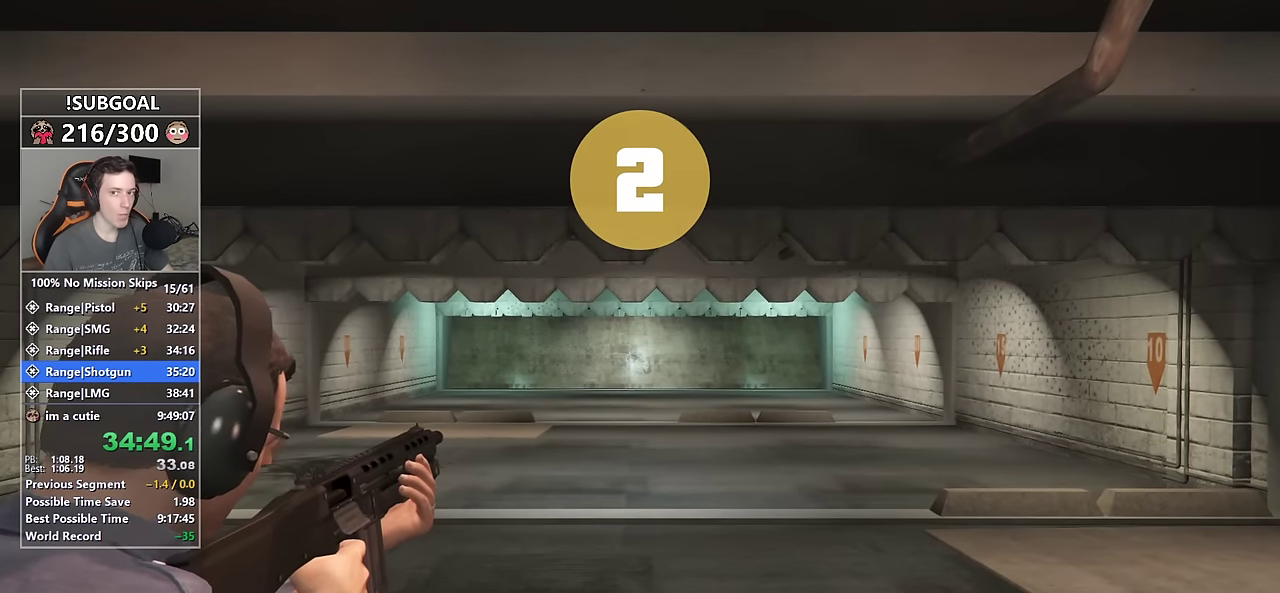
{"keys": [], "mouse": ["right"], "events": [[17, "w", "down"], [167, "w", "up"]]}
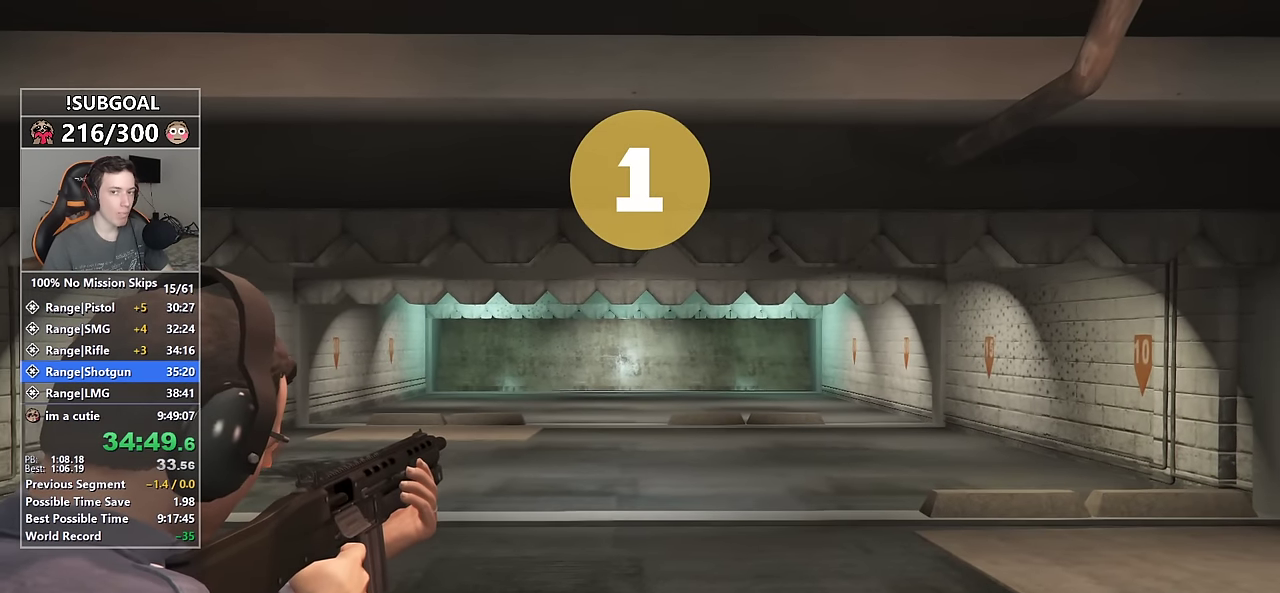
{"keys": [], "mouse": ["right"], "events": [[33, "w", "down"], [83, "d", "down"], [167, "d", "up"], [167, "w", "up"]]}
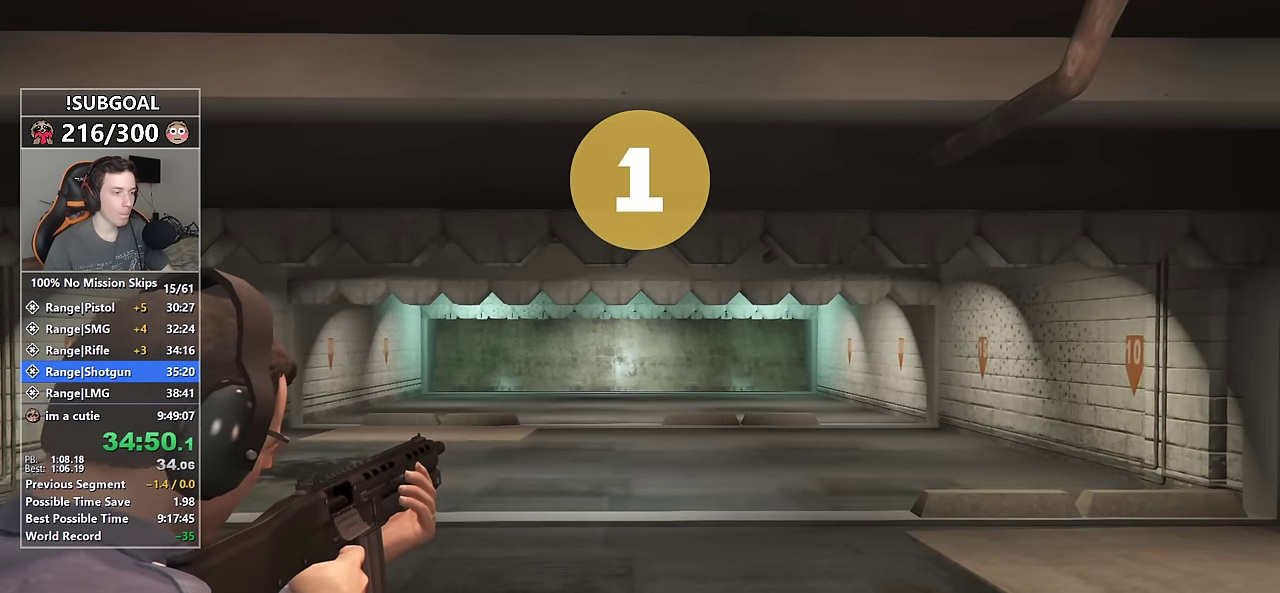
{"keys": ["d", "w"], "mouse": ["right"], "events": [[383, "d", "down"], [383, "w", "down"]]}
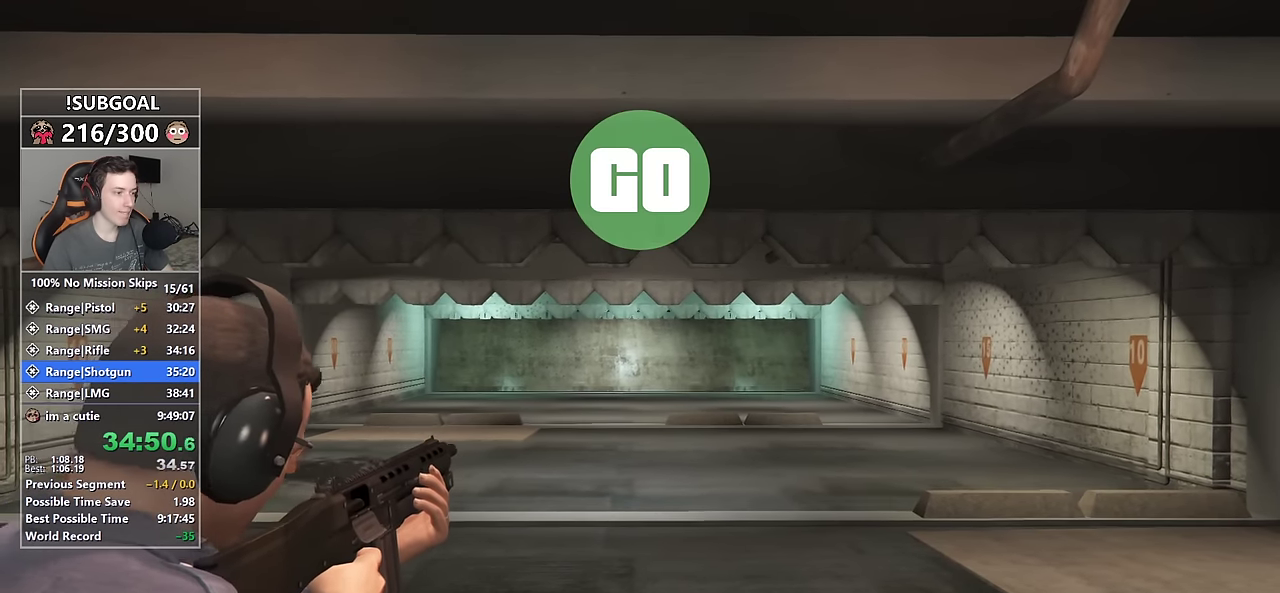
{"keys": [], "mouse": ["right"], "events": [[17, "d", "up"], [17, "w", "up"]]}
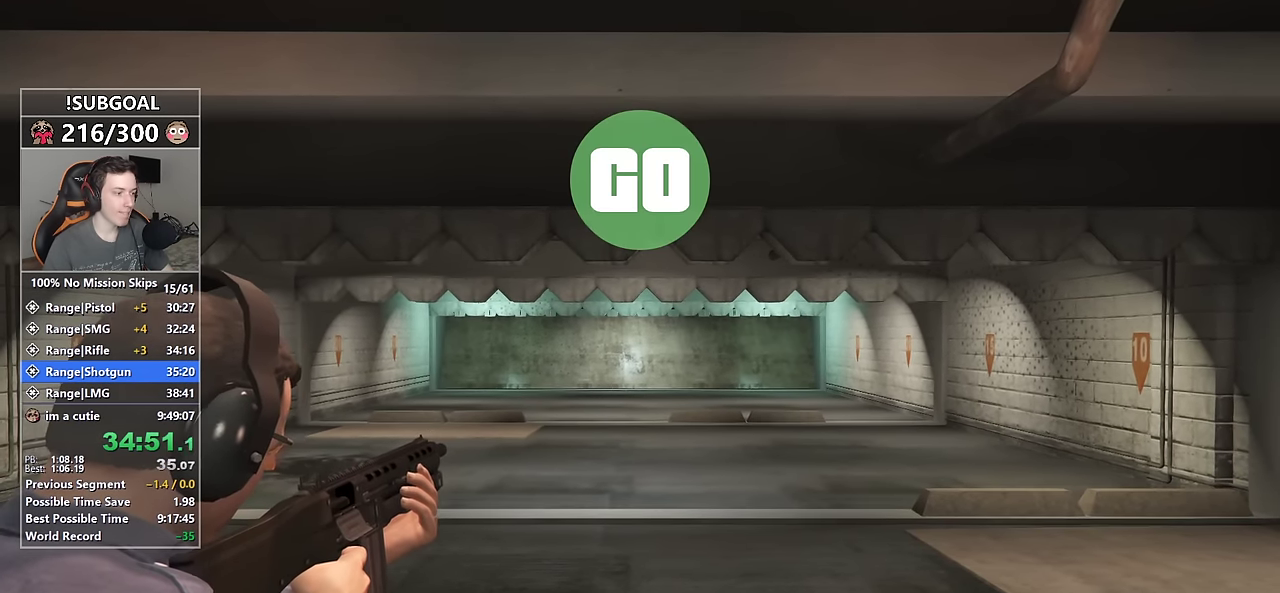
{"keys": [], "mouse": ["right"], "events": []}
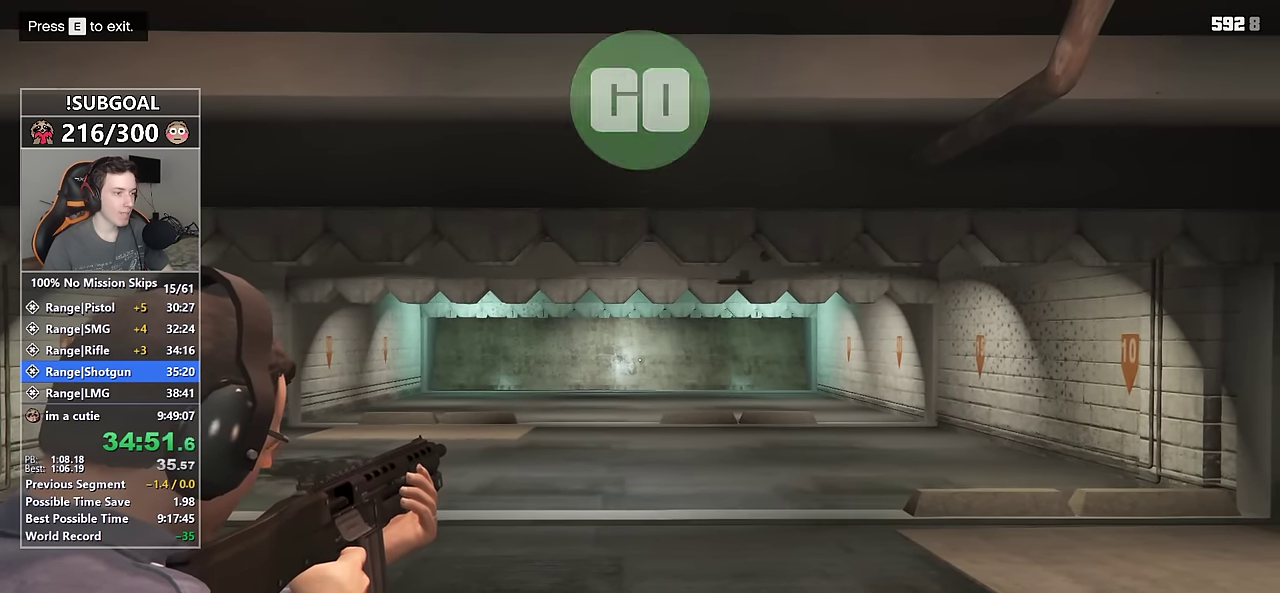
{"keys": [], "mouse": ["left", "right"], "events": [[467, "mouse_left", "down"]]}
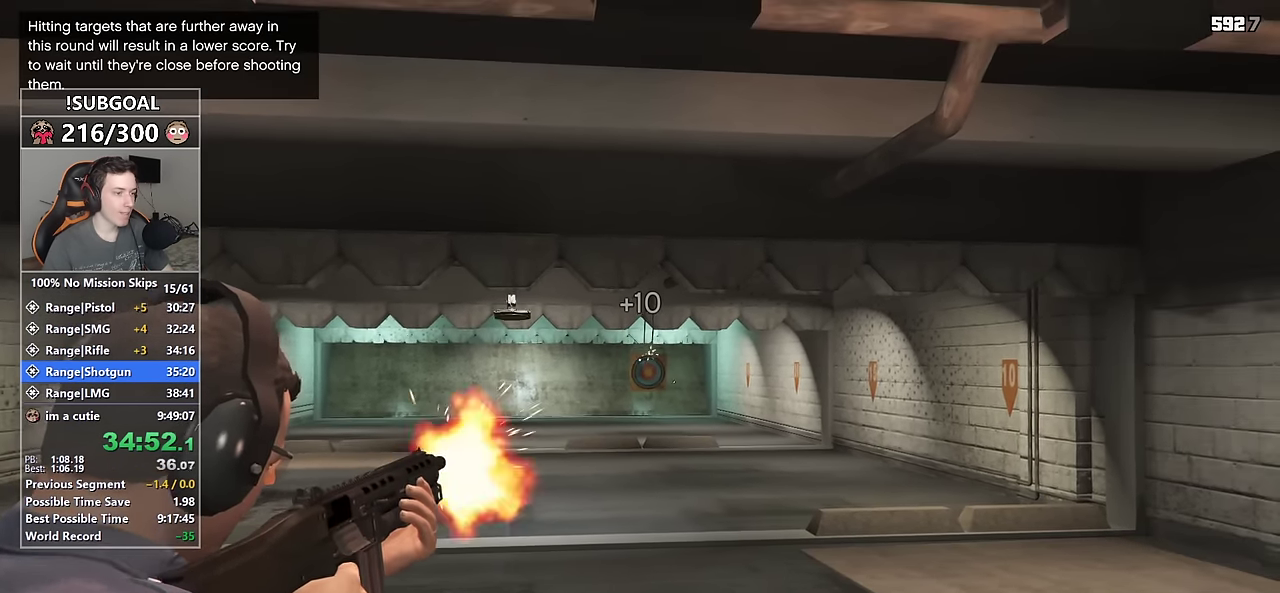
{"keys": [], "mouse": ["right"], "events": [[67, "mouse_left", "up"], [300, "mouse_left", "down"], [383, "mouse_left", "up"]]}
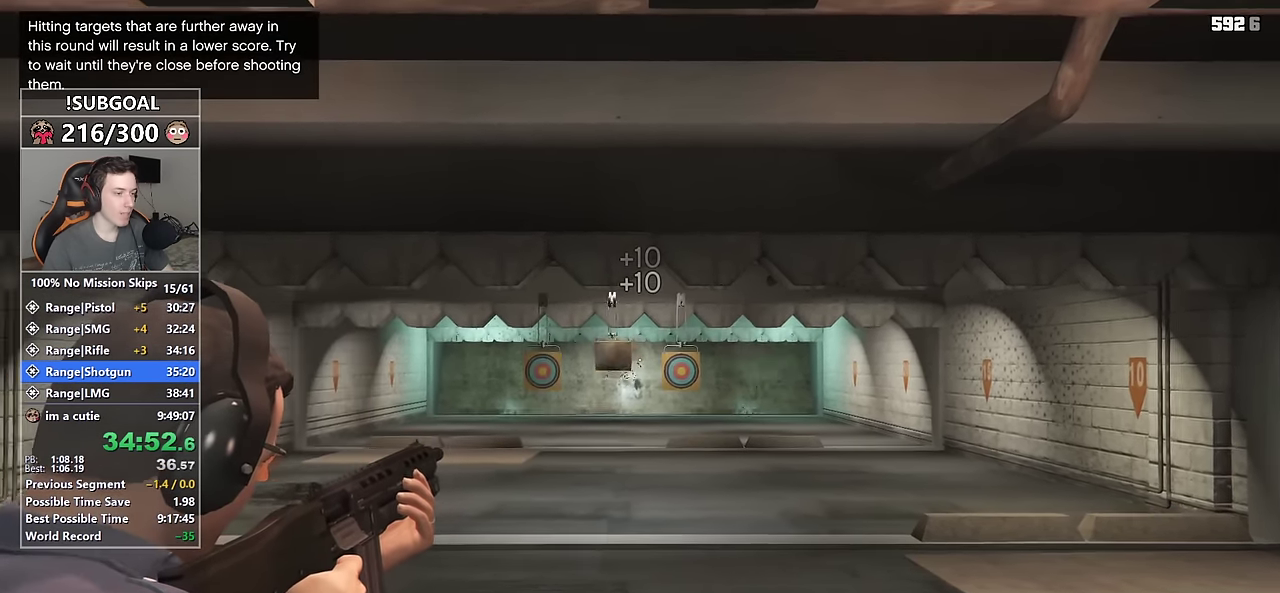
{"keys": [], "mouse": ["left", "right"], "events": [[167, "mouse_left", "down"], [267, "mouse_left", "up"], [450, "mouse_left", "down"]]}
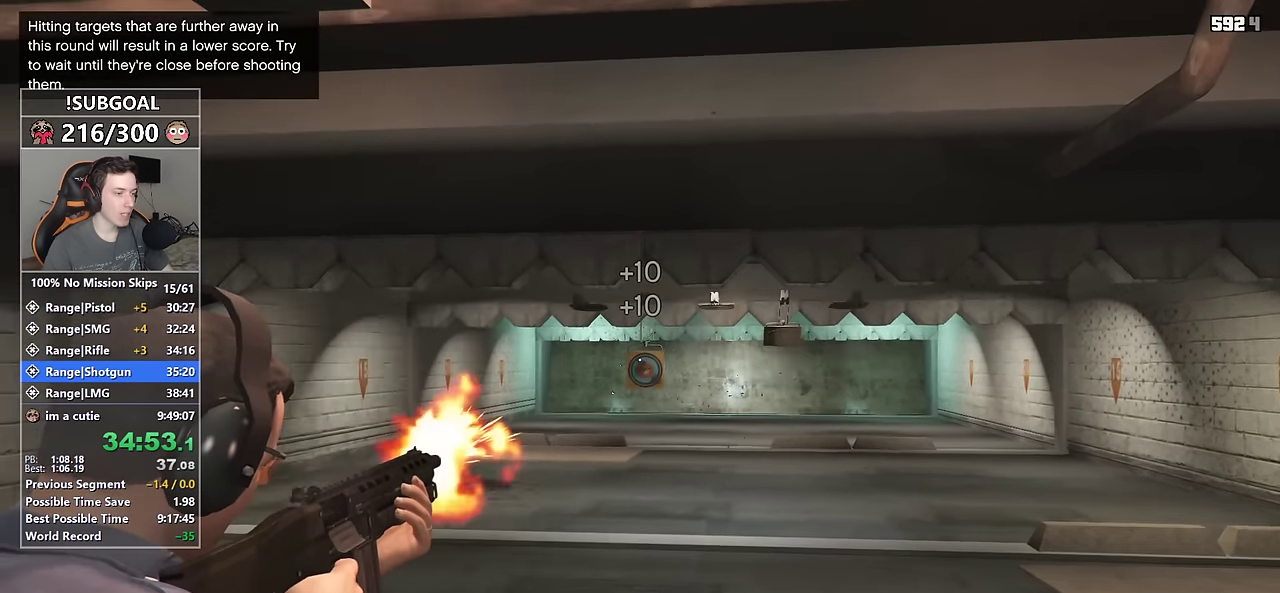
{"keys": [], "mouse": ["right"], "events": [[50, "mouse_left", "up"], [333, "mouse_left", "down"], [417, "mouse_left", "up"]]}
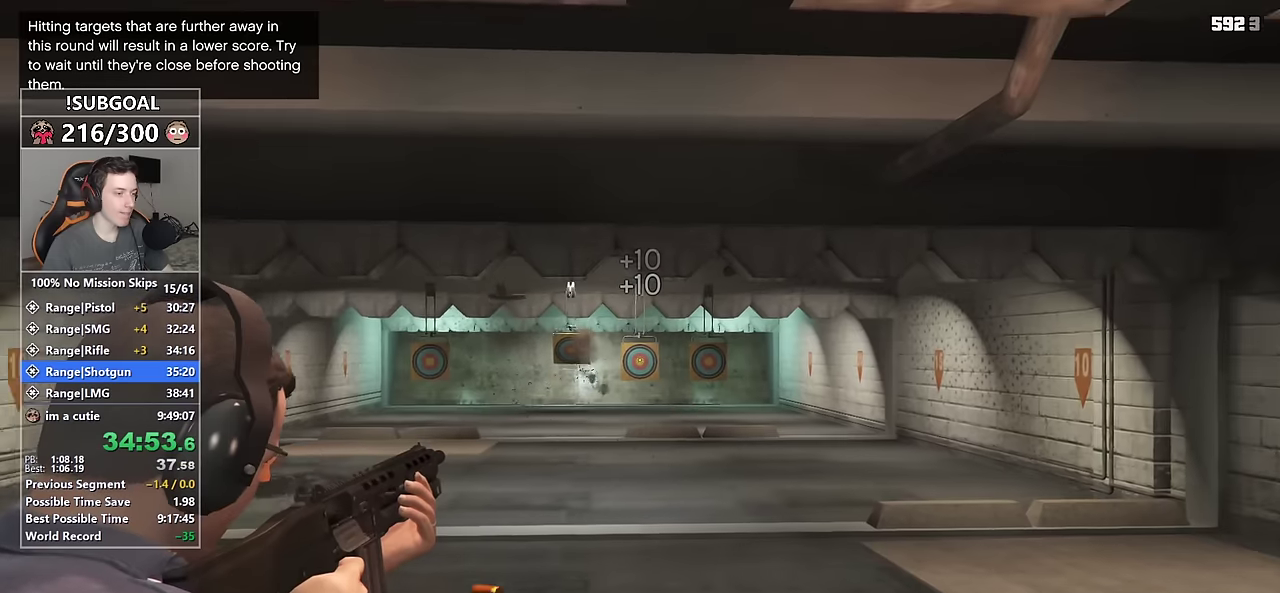
{"keys": [], "mouse": ["right"], "events": [[117, "mouse_left", "down"], [200, "mouse_left", "up"], [350, "mouse_left", "down"], [483, "mouse_left", "up"]]}
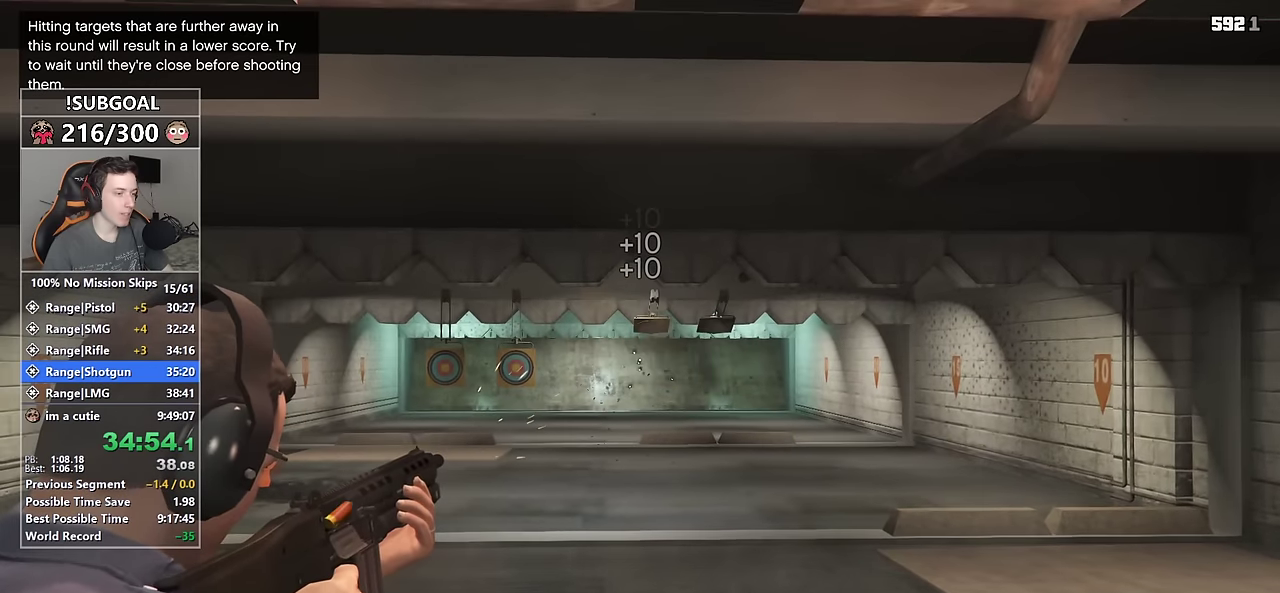
{"keys": [], "mouse": ["right"], "events": [[267, "mouse_left", "down"], [400, "mouse_left", "up"]]}
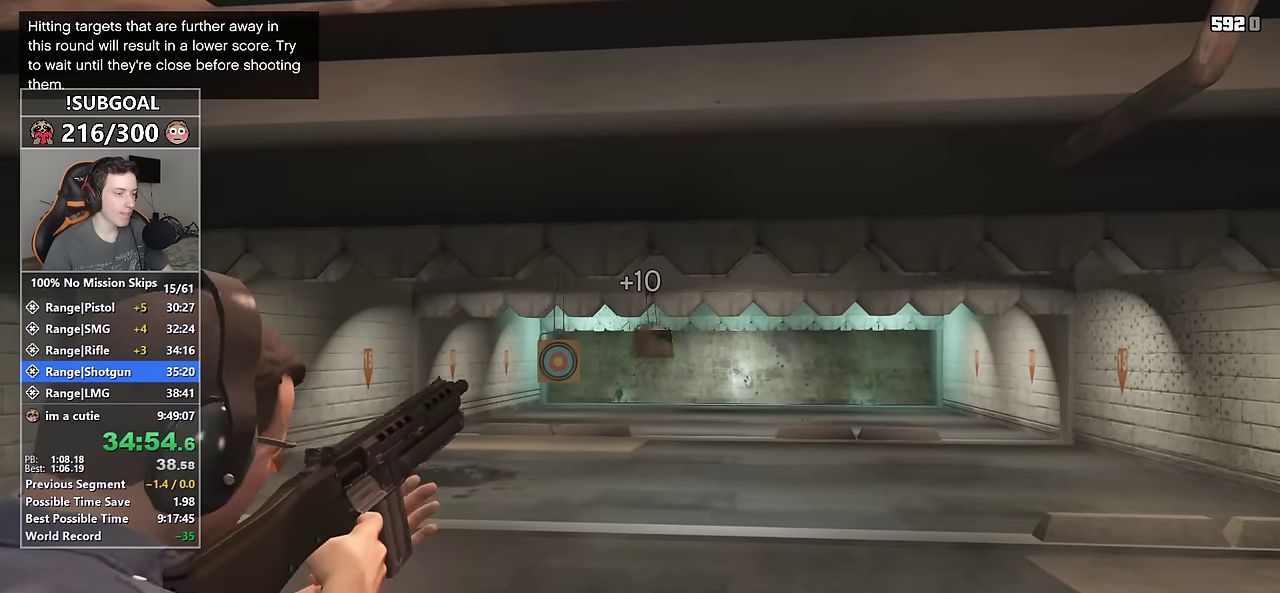
{"keys": [], "mouse": ["right"], "events": []}
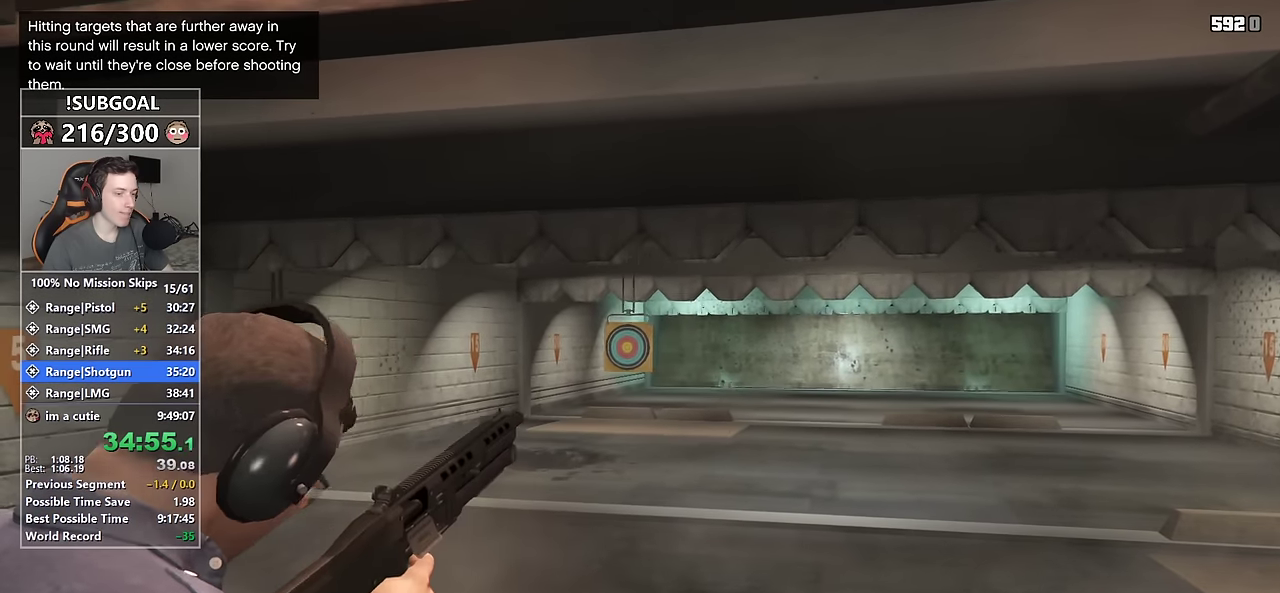
{"keys": ["a", "w"], "mouse": ["right"], "events": [[483, "a", "down"], [483, "w", "down"]]}
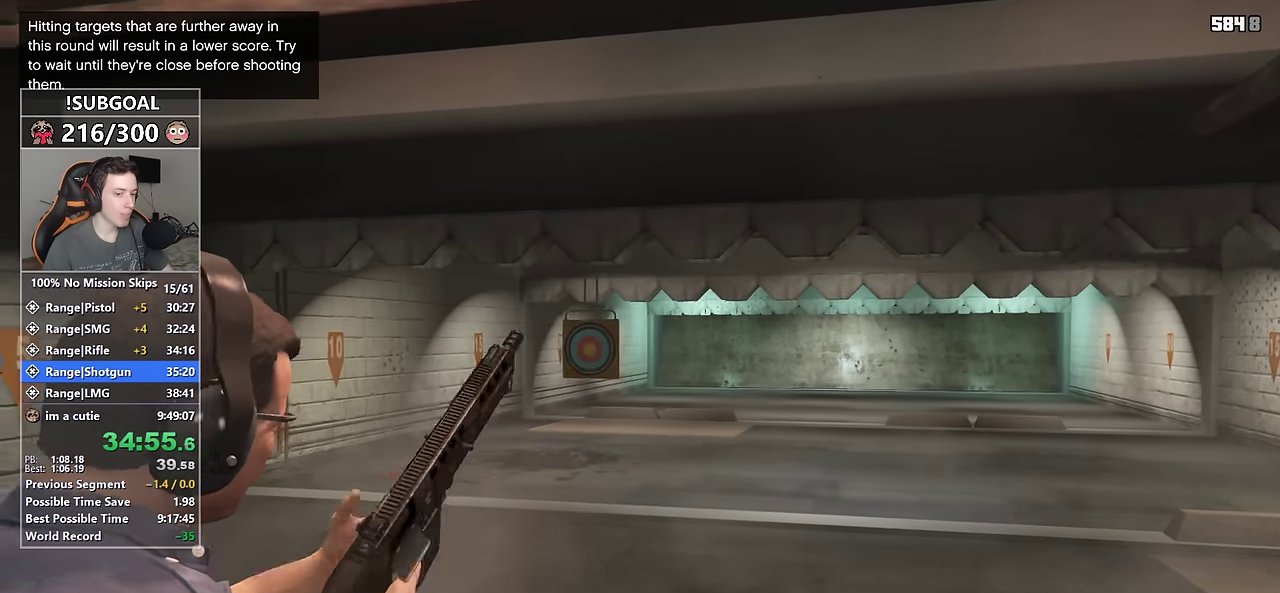
{"keys": [], "mouse": ["right"], "events": [[83, "a", "up"], [83, "w", "up"]]}
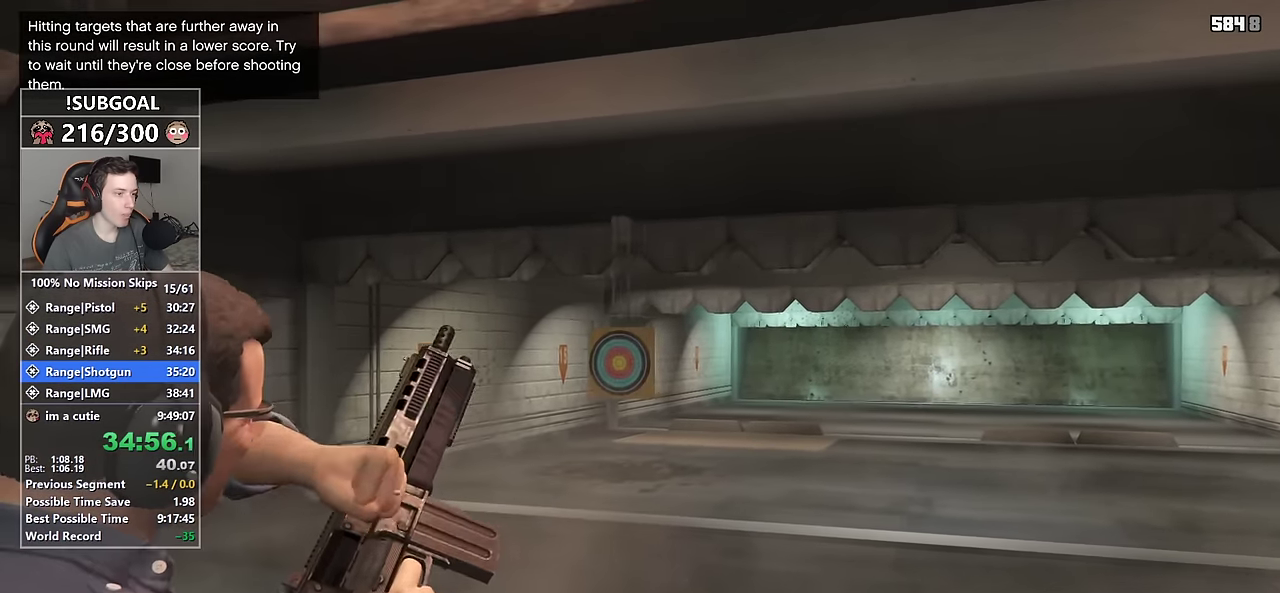
{"keys": [], "mouse": ["left", "right"], "events": [[100, "mouse_left", "down"]]}
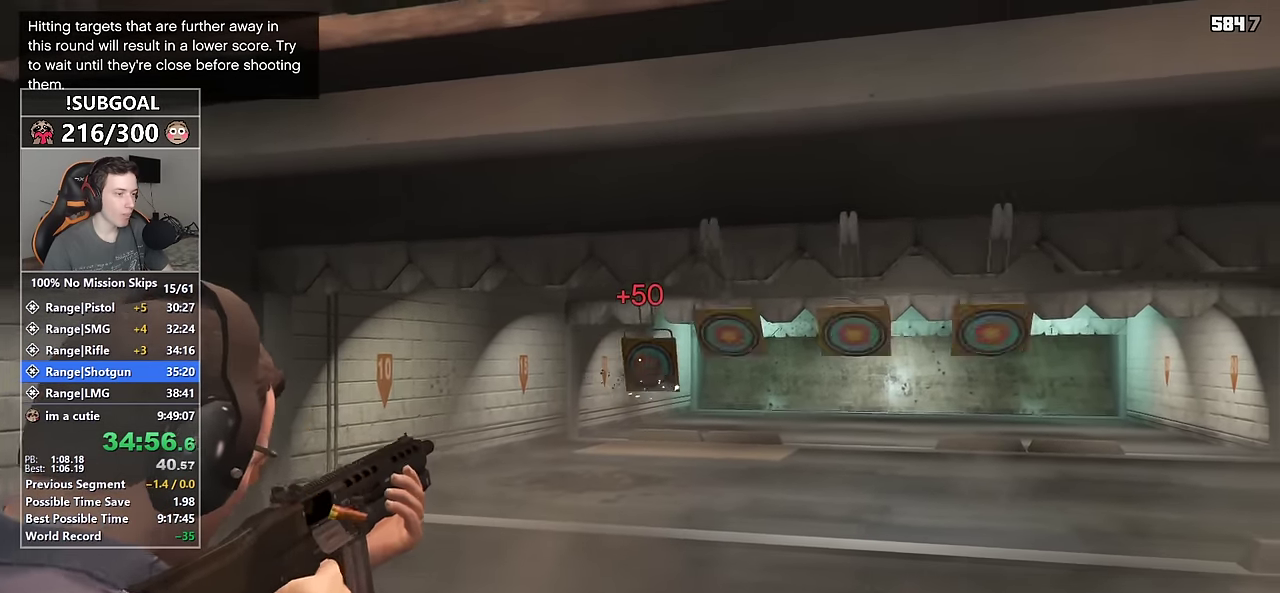
{"keys": [], "mouse": ["right"], "events": [[67, "mouse_left", "up"], [300, "mouse_left", "down"], [383, "mouse_left", "up"]]}
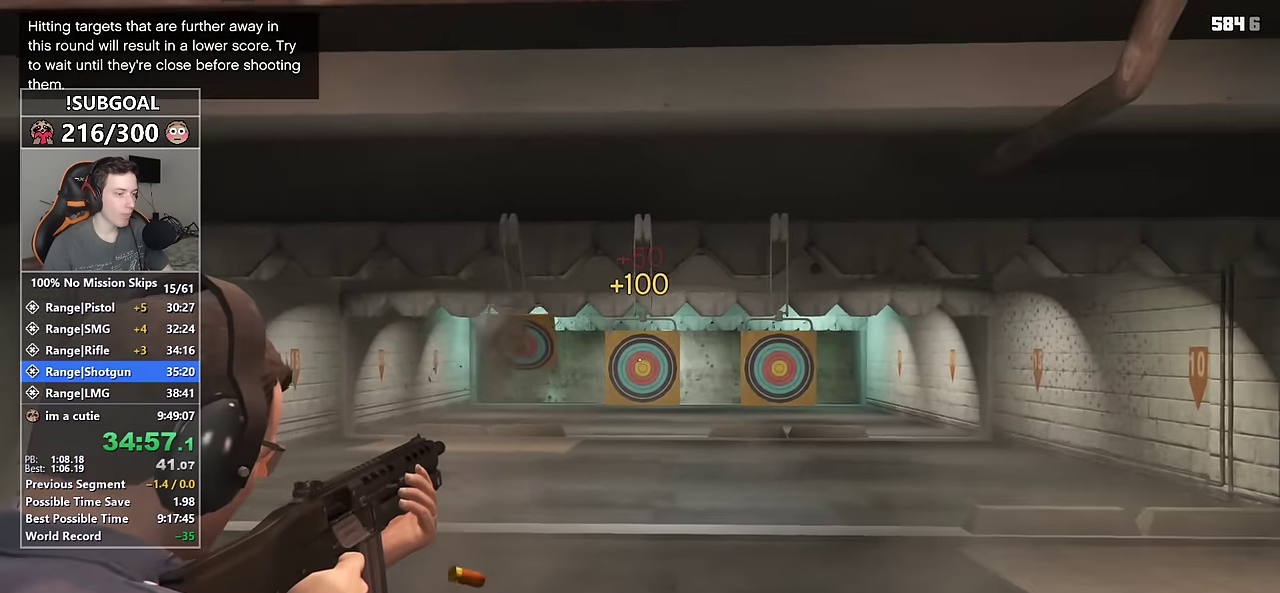
{"keys": [], "mouse": ["left", "right"], "events": [[33, "mouse_left", "down"], [167, "mouse_left", "up"], [317, "mouse_left", "down"]]}
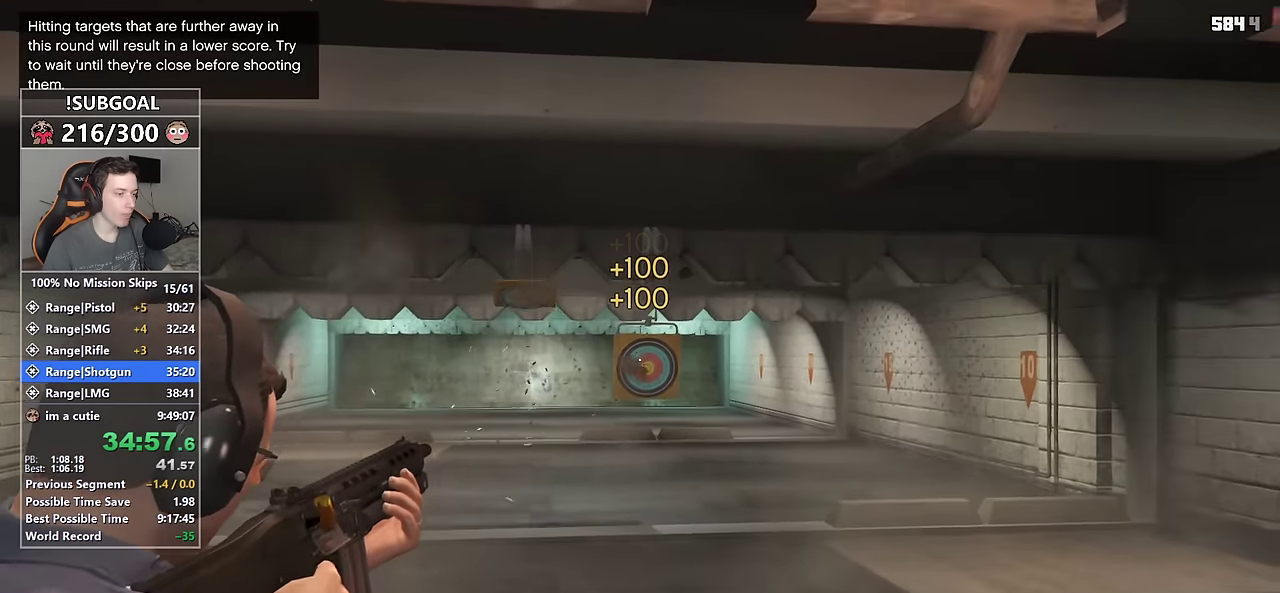
{"keys": [], "mouse": [], "events": [[100, "mouse_left", "up"], [233, "mouse_right", "up"]]}